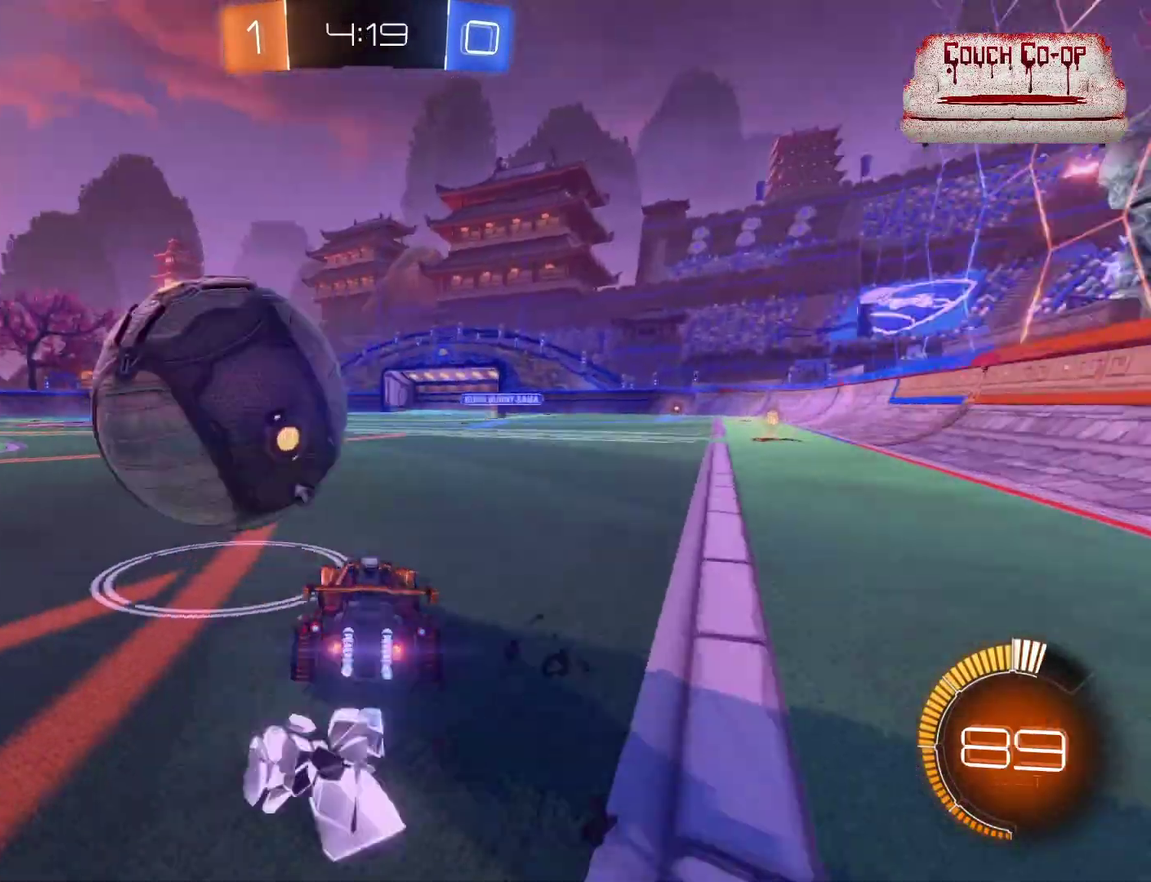
Gameplay with a controller (Xbox layout); each line is a JSON object with the inputs held at the frame after it. "events" lists button and stick changes between this image and that frame as [ms after this image, input, new state], when the widget could be followed in between. Not read: right_stick.
{"buttons": ["B", "R2"], "left_stick": "right", "events": [[200, "left_stick", "center"], [320, "left_stick", "right"]]}
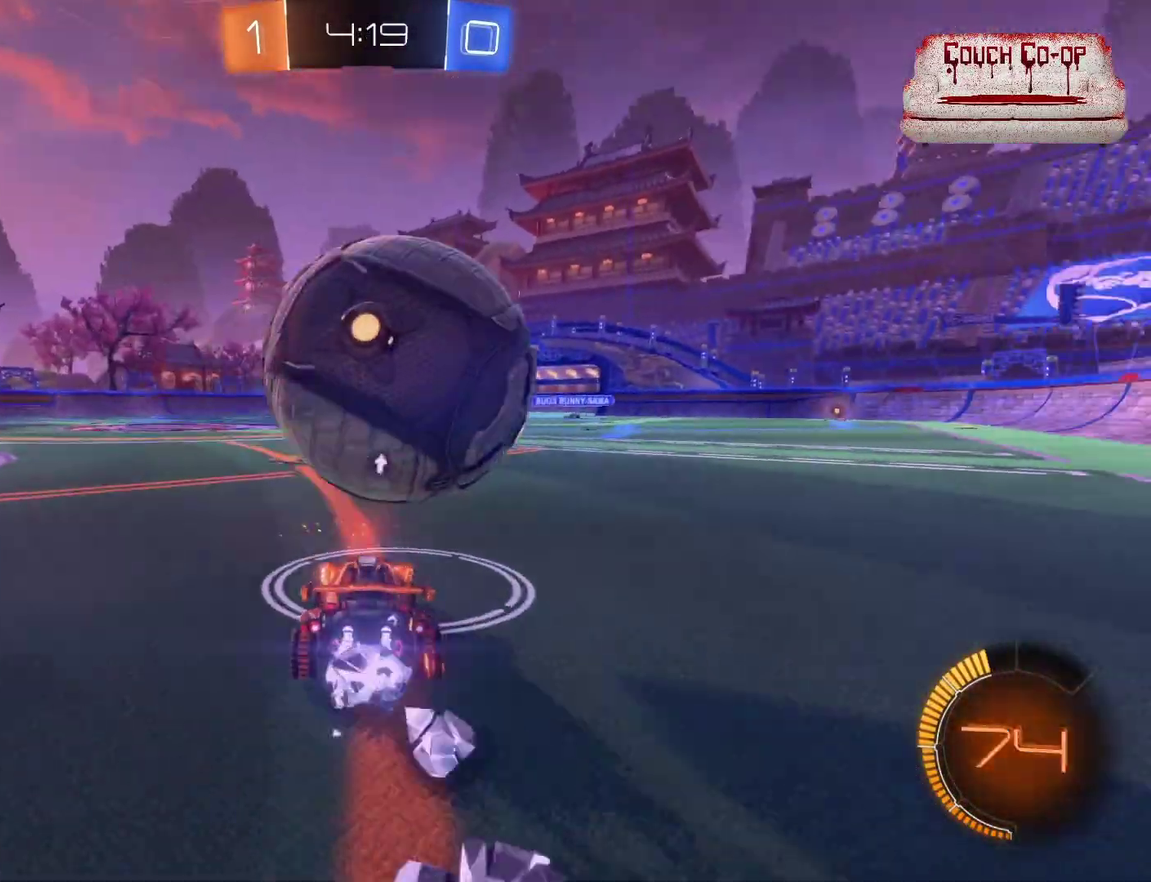
{"buttons": [], "left_stick": "left", "events": [[40, "left_stick", "center"], [120, "B", "up"], [240, "left_stick", "left"], [480, "R2", "up"]]}
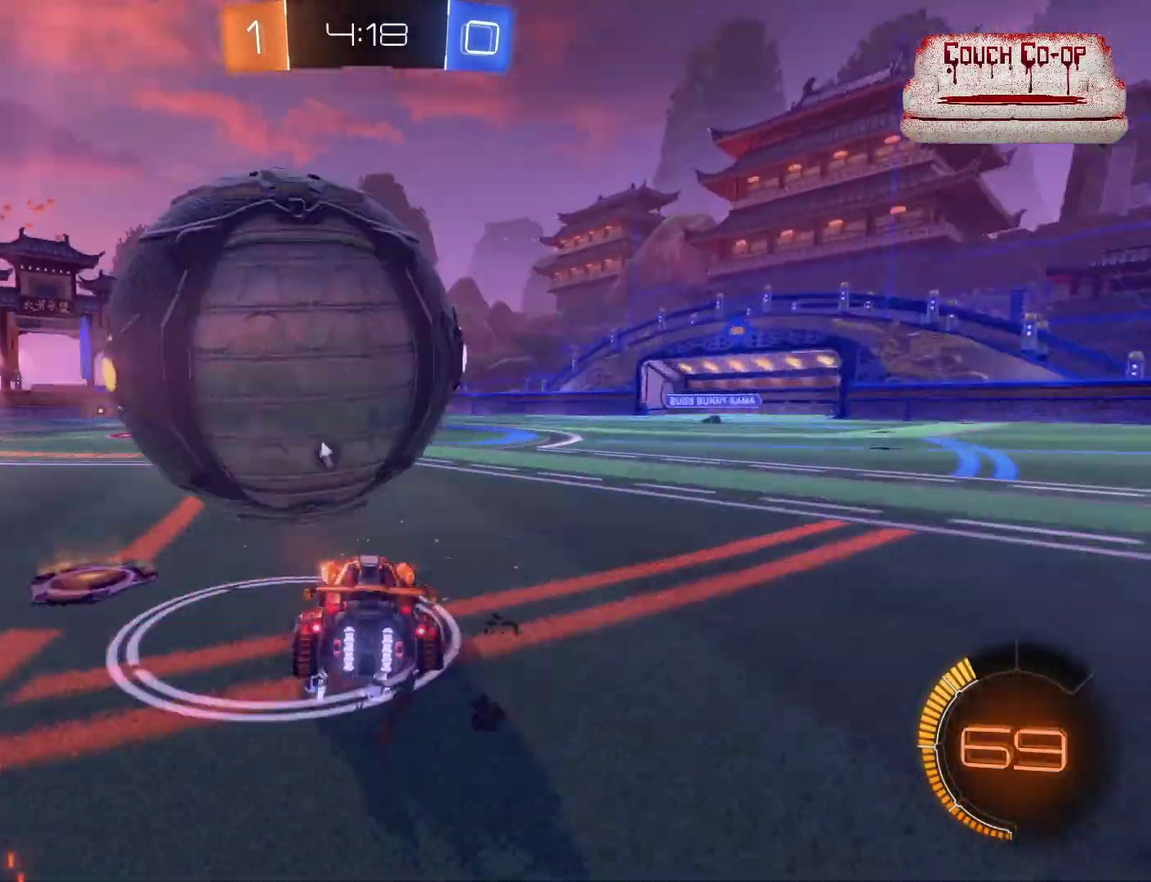
{"buttons": ["B", "R2"], "left_stick": "center", "events": [[40, "left_stick", "center"], [120, "L2", "down"], [120, "left_stick", "right"], [200, "L2", "up"], [280, "left_stick", "center"], [320, "R2", "down"], [400, "B", "down"]]}
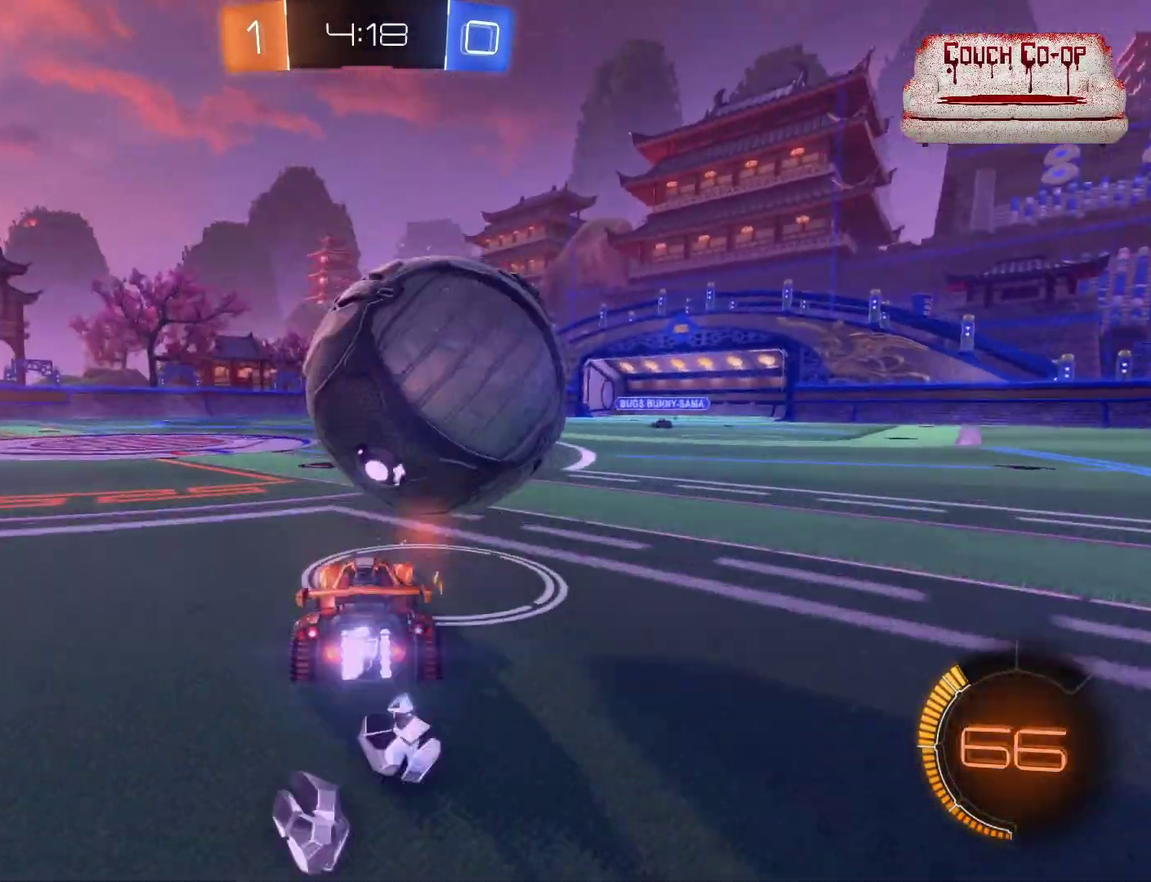
{"buttons": ["B", "L1", "R2"], "left_stick": "right", "events": [[240, "left_stick", "left"], [360, "left_stick", "center"], [480, "L1", "down"], [480, "left_stick", "right"]]}
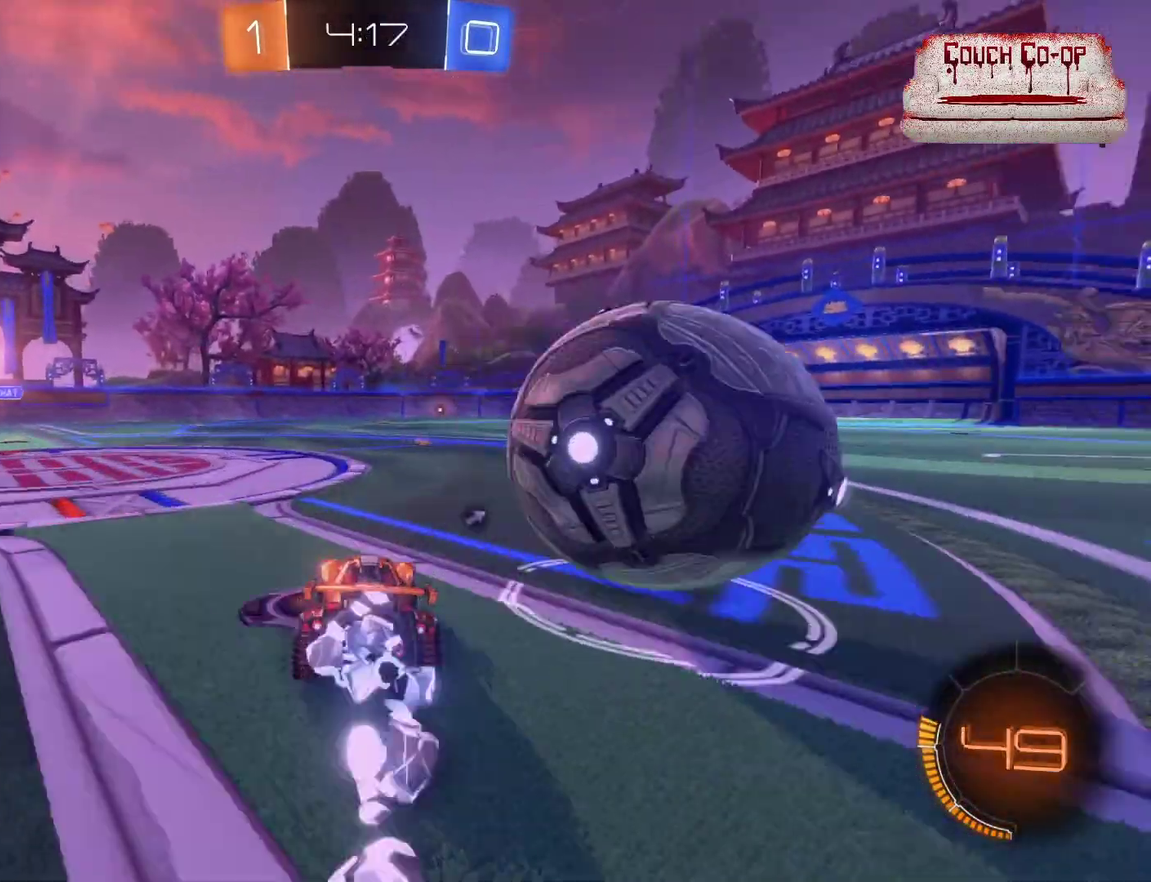
{"buttons": ["R2"], "left_stick": "right", "events": [[40, "B", "up"], [40, "L1", "up"], [160, "L1", "down"], [240, "L1", "up"]]}
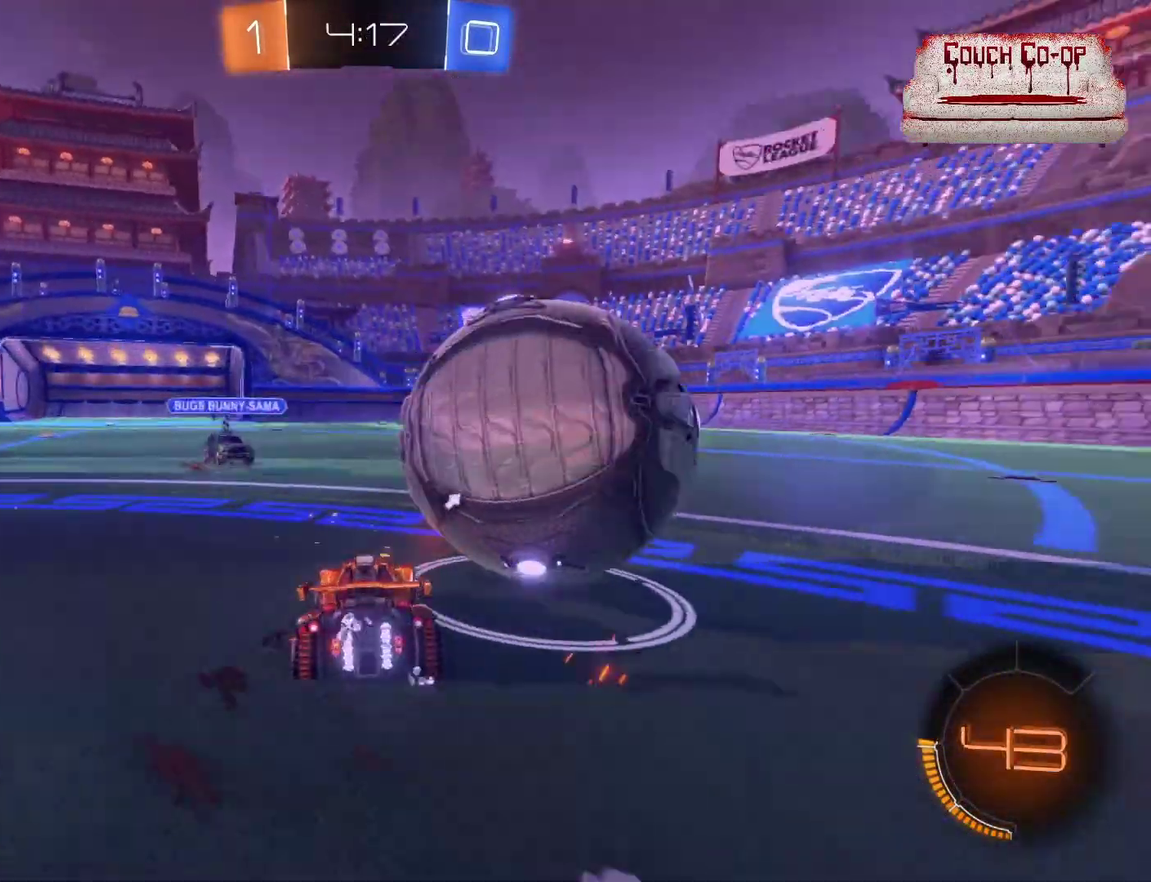
{"buttons": ["R2"], "left_stick": "left", "events": [[320, "left_stick", "center"], [440, "left_stick", "left"]]}
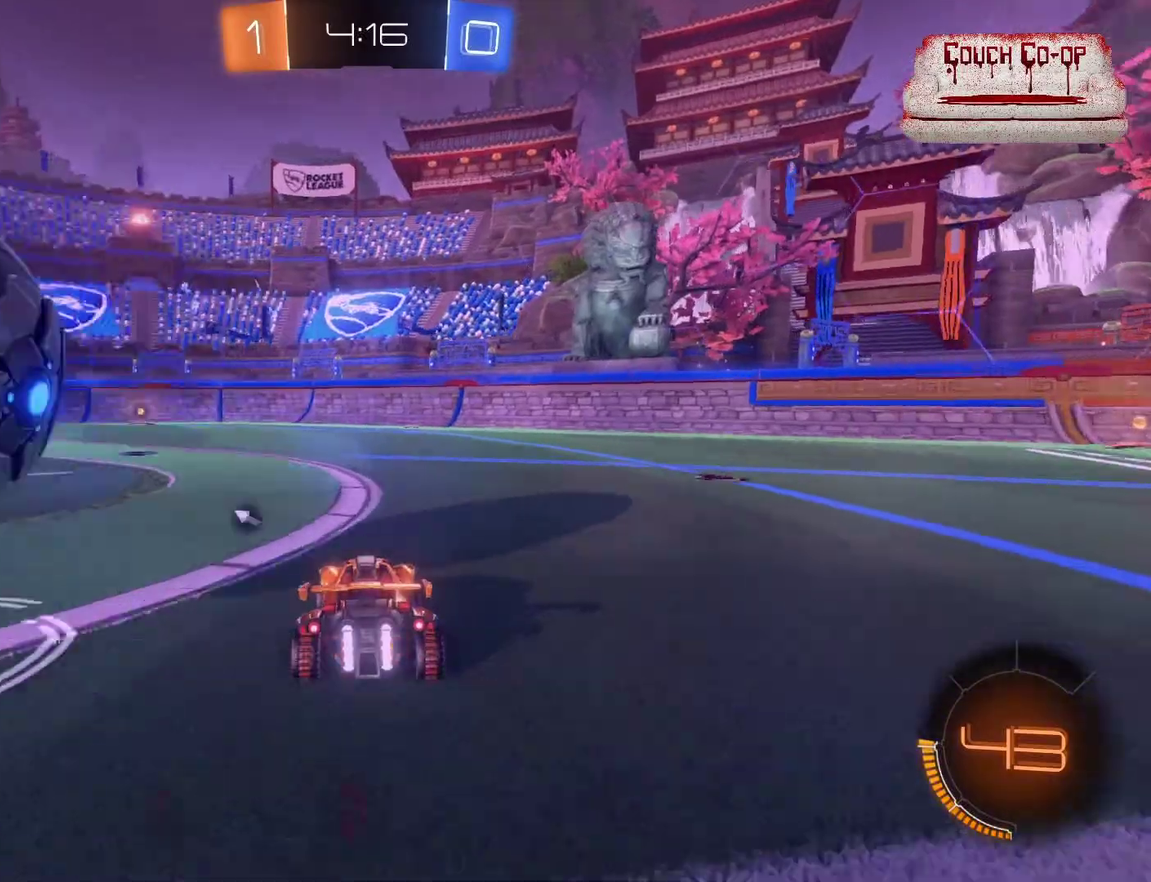
{"buttons": ["R2"], "left_stick": "left", "events": [[160, "B", "down"], [320, "B", "up"]]}
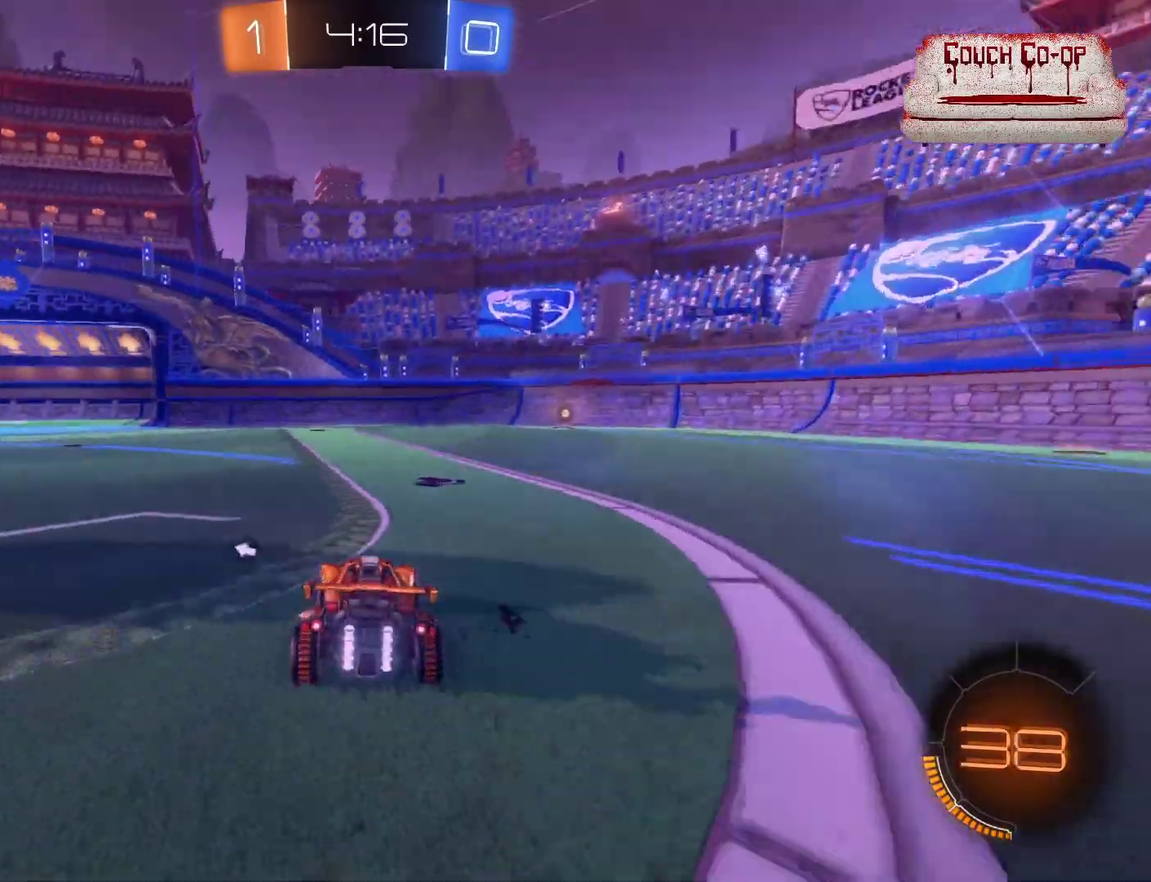
{"buttons": ["B", "R2"], "left_stick": "left", "events": [[120, "B", "down"], [320, "left_stick", "center"], [480, "left_stick", "left"]]}
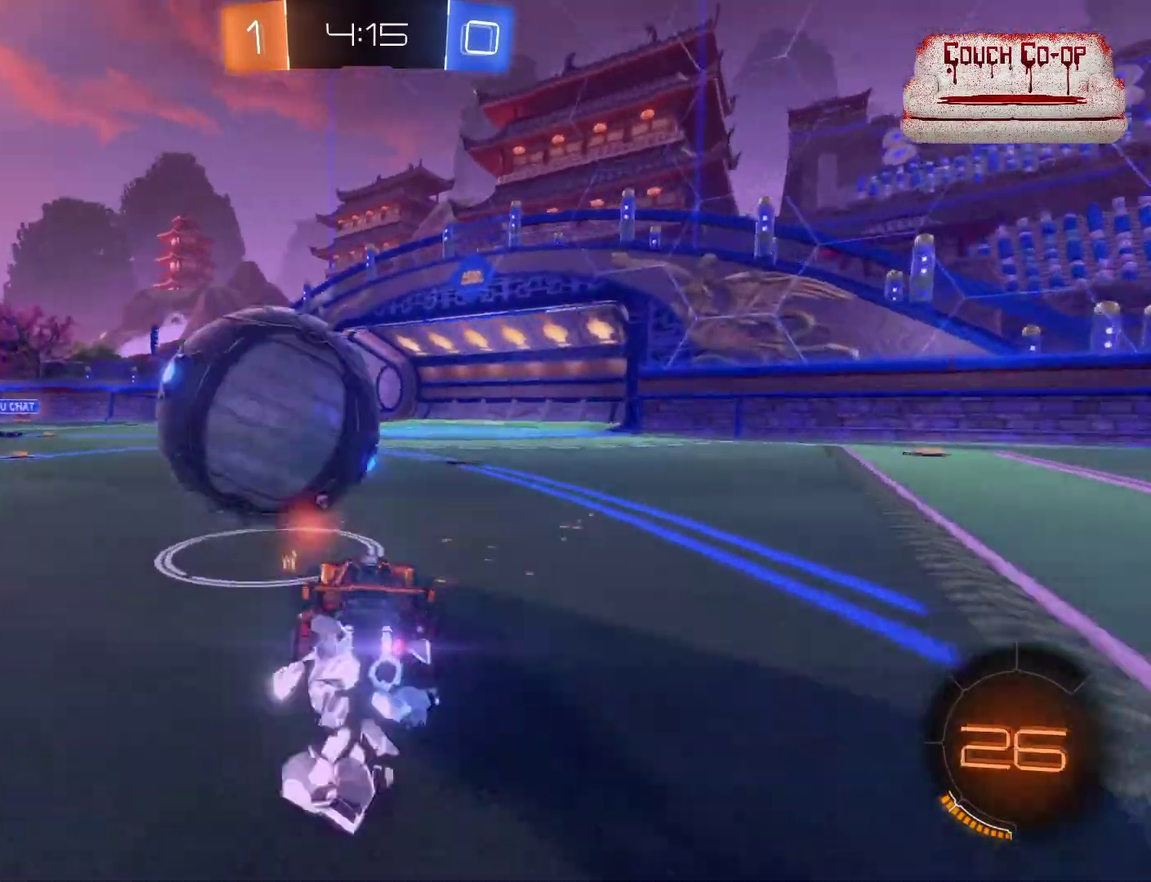
{"buttons": ["R2"], "left_stick": "left", "events": [[120, "left_stick", "center"], [200, "left_stick", "right"], [400, "left_stick", "left"], [480, "B", "up"]]}
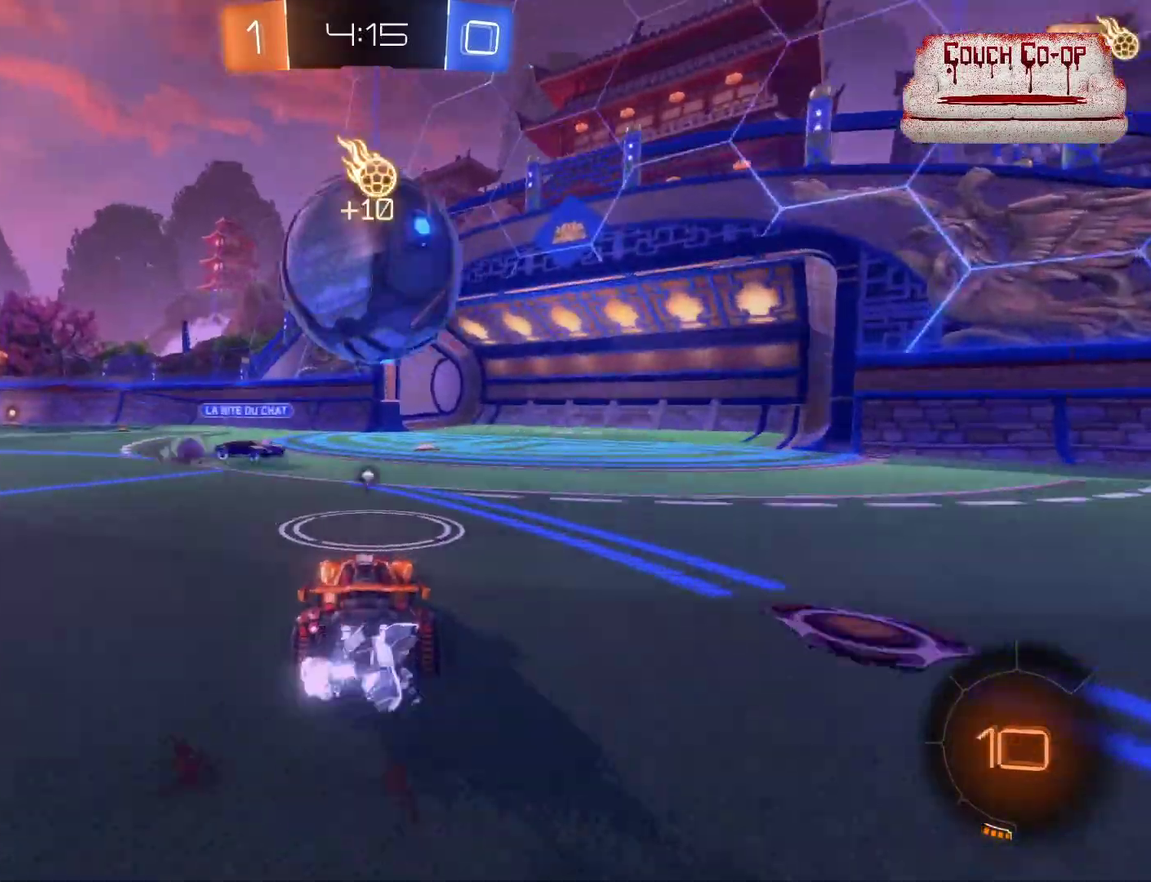
{"buttons": ["R2"], "left_stick": "left", "events": [[80, "B", "down"], [120, "left_stick", "center"], [280, "left_stick", "right"], [360, "B", "up"], [480, "left_stick", "left"]]}
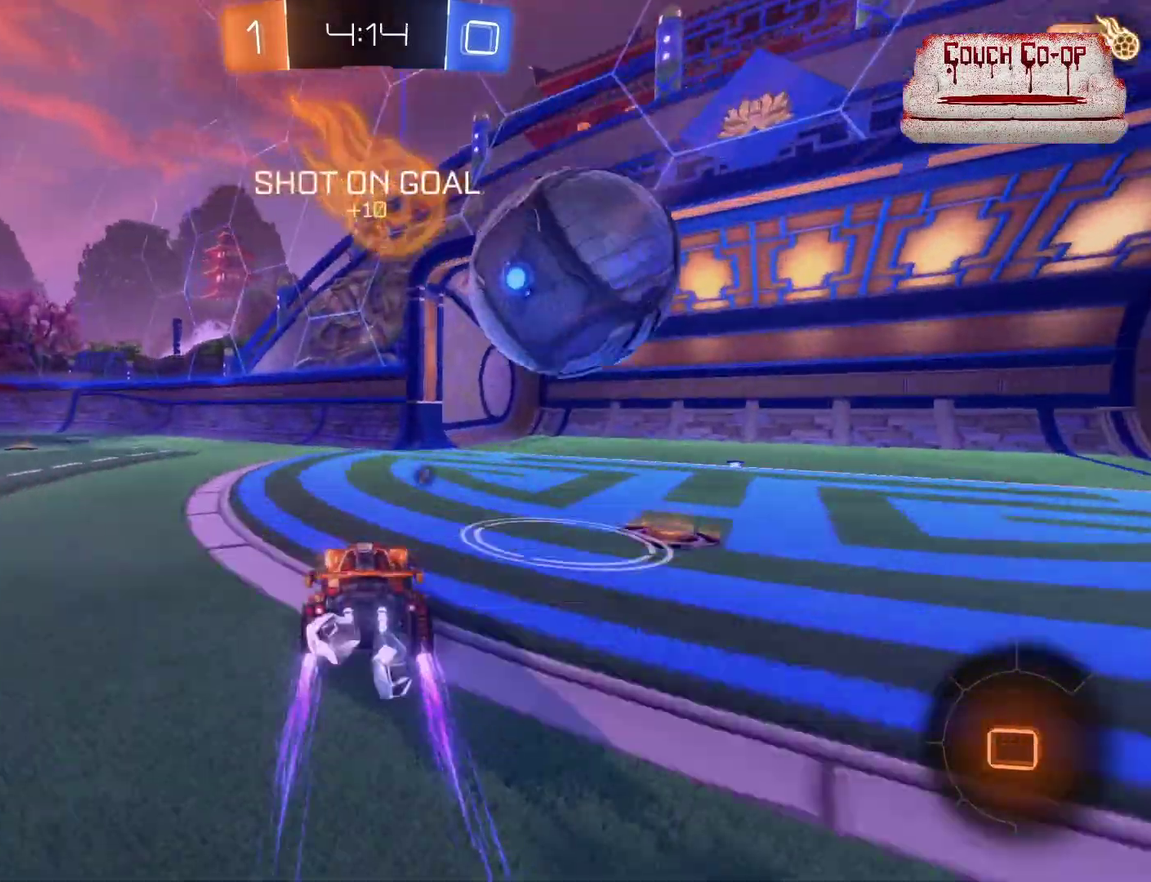
{"buttons": ["L1", "R2"], "left_stick": "right", "events": [[120, "left_stick", "right"], [160, "A", "down"], [160, "L1", "down"], [240, "A", "up"], [320, "A", "down"], [400, "A", "up"]]}
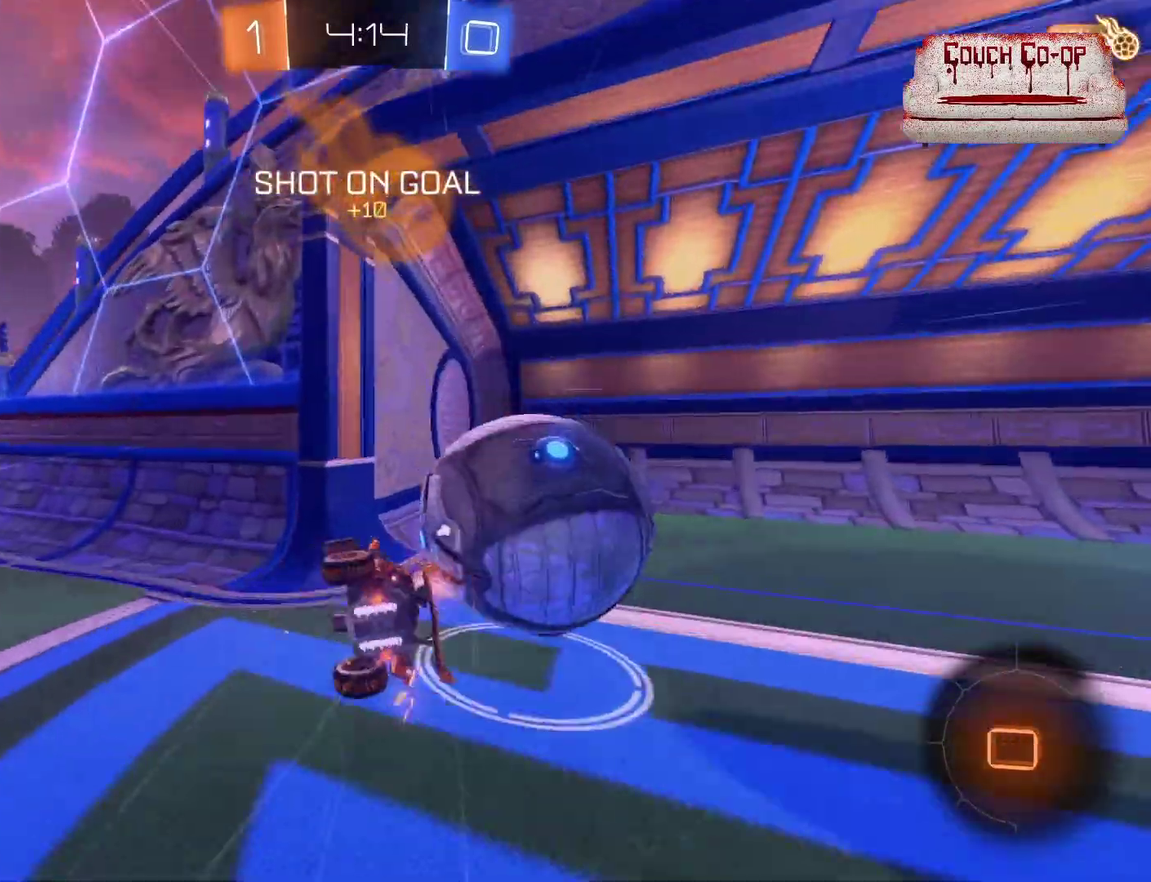
{"buttons": [], "left_stick": "right", "events": [[40, "L1", "up"], [200, "R2", "up"]]}
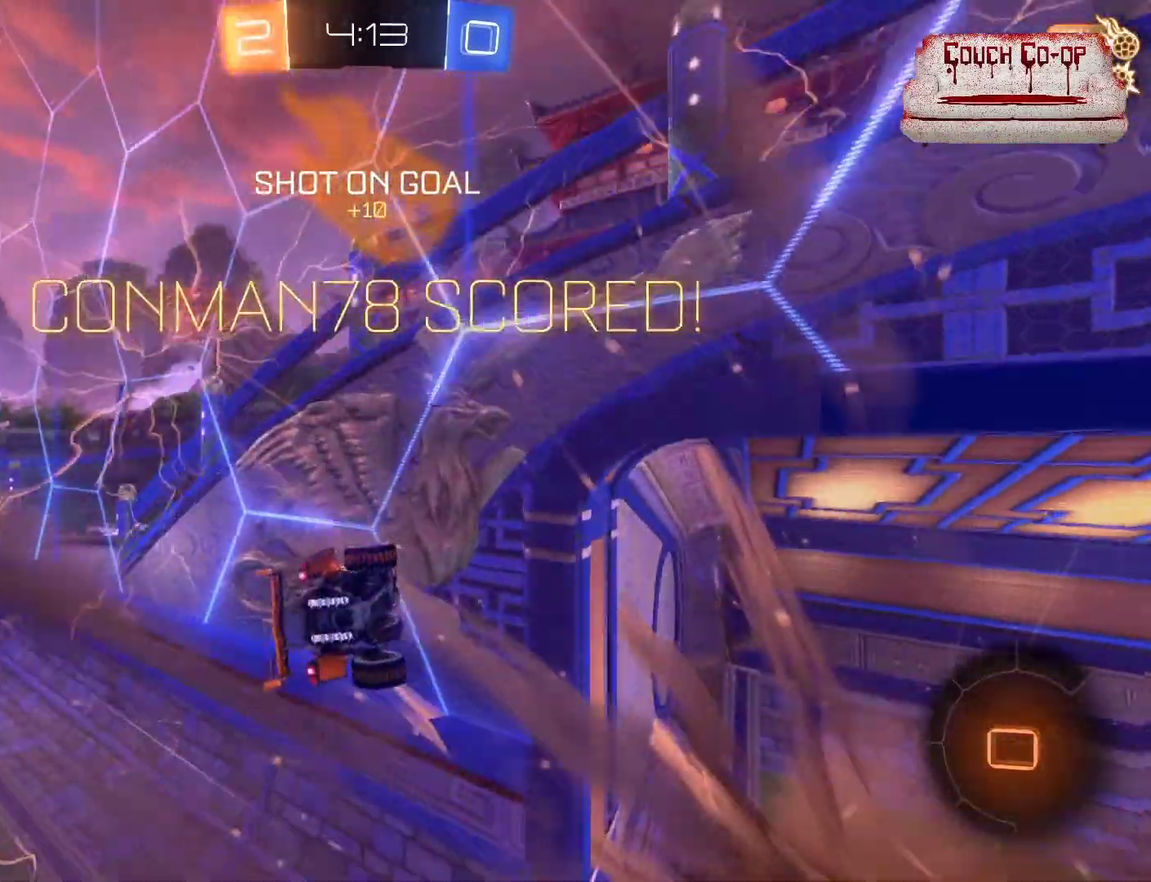
{"buttons": [], "left_stick": "up", "events": [[200, "left_stick", "up"]]}
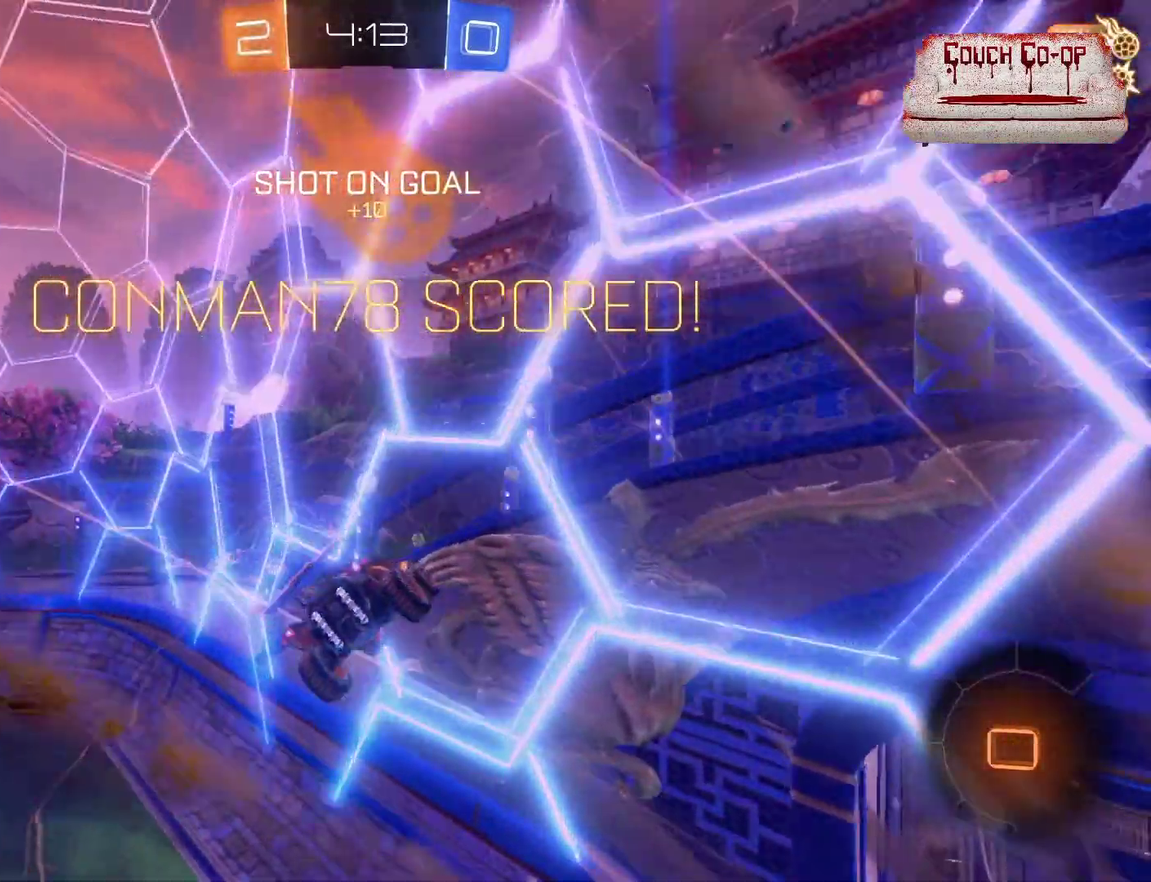
{"buttons": ["B"], "left_stick": "center", "events": [[320, "left_stick", "center"], [520, "B", "down"]]}
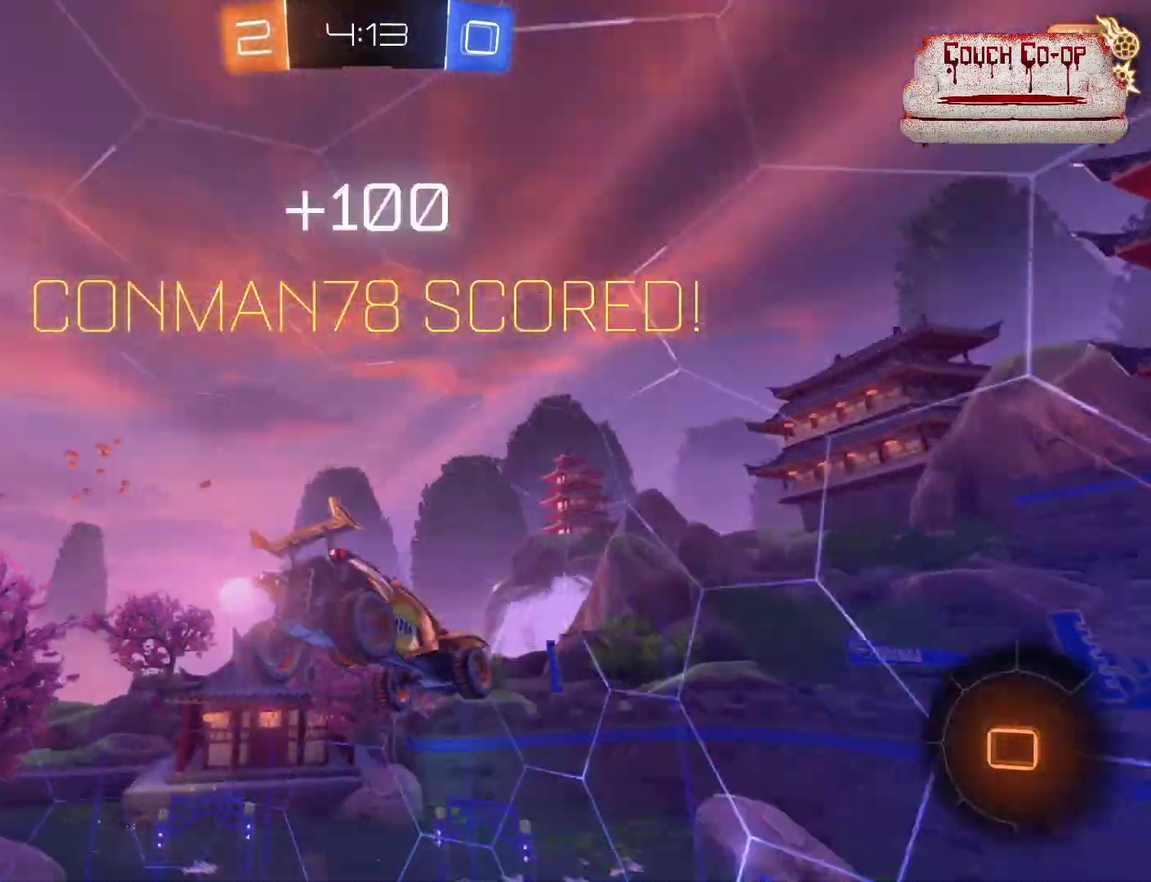
{"buttons": [], "left_stick": "center", "events": [[320, "B", "up"]]}
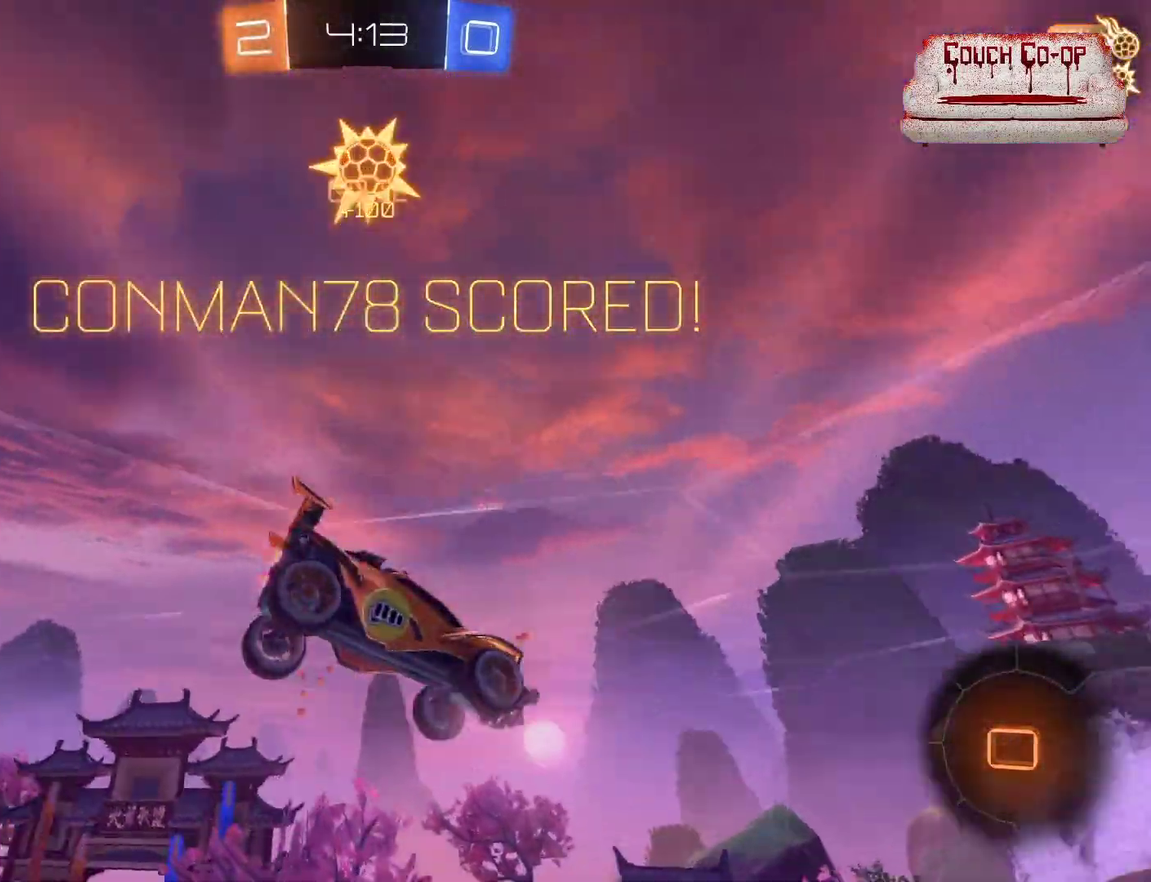
{"buttons": ["R2"], "left_stick": "right", "events": [[40, "R2", "down"], [40, "left_stick", "right"]]}
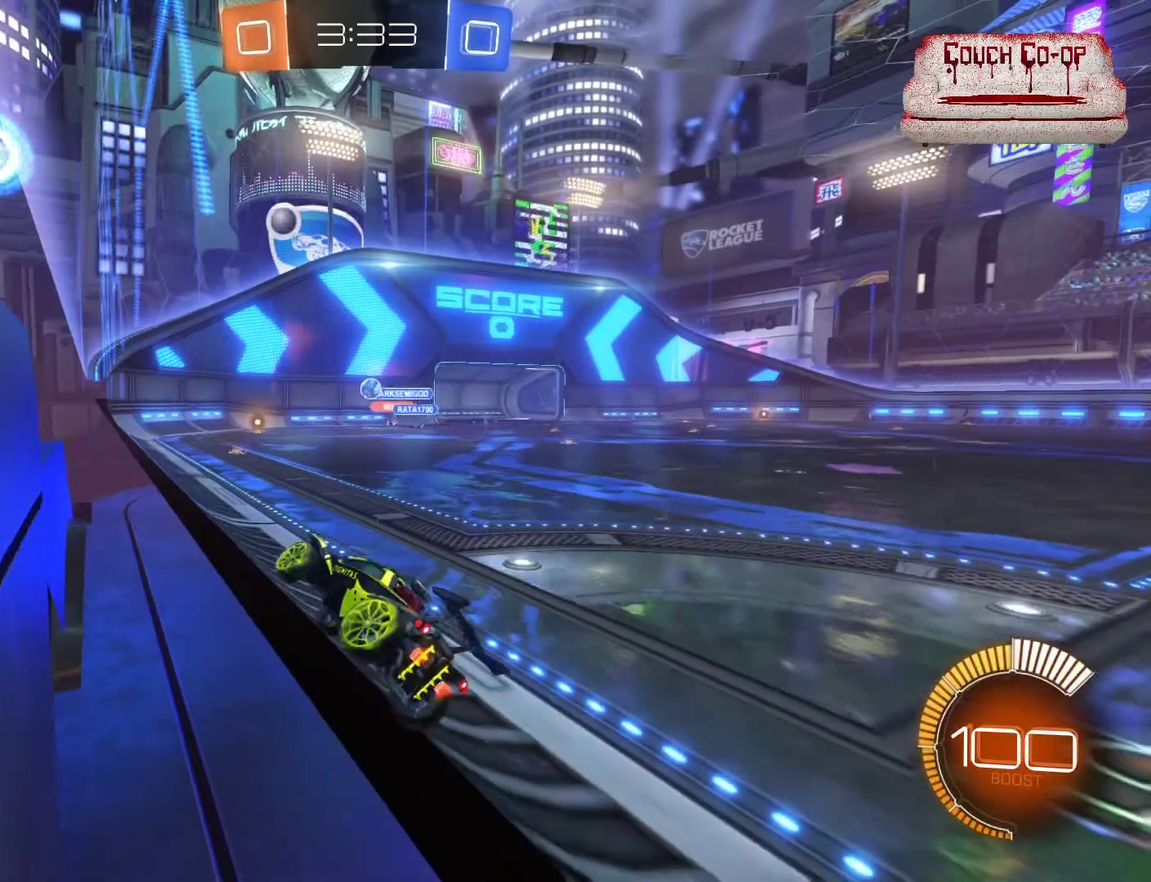
{"buttons": ["R2"], "left_stick": "center", "events": [[320, "left_stick", "center"]]}
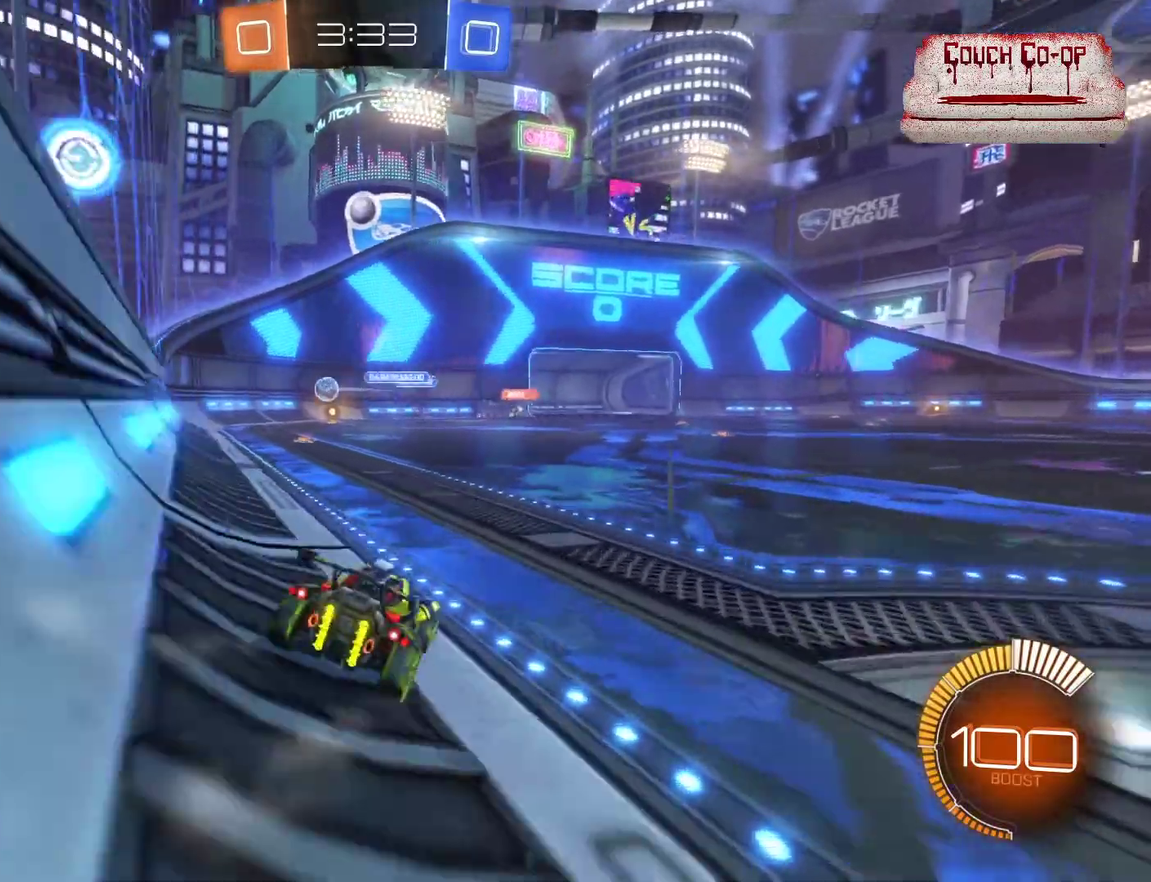
{"buttons": ["R2"], "left_stick": "center", "events": [[80, "left_stick", "left"], [160, "R2", "up"], [200, "L2", "down"], [200, "left_stick", "center"], [520, "L2", "up"], [520, "R2", "down"]]}
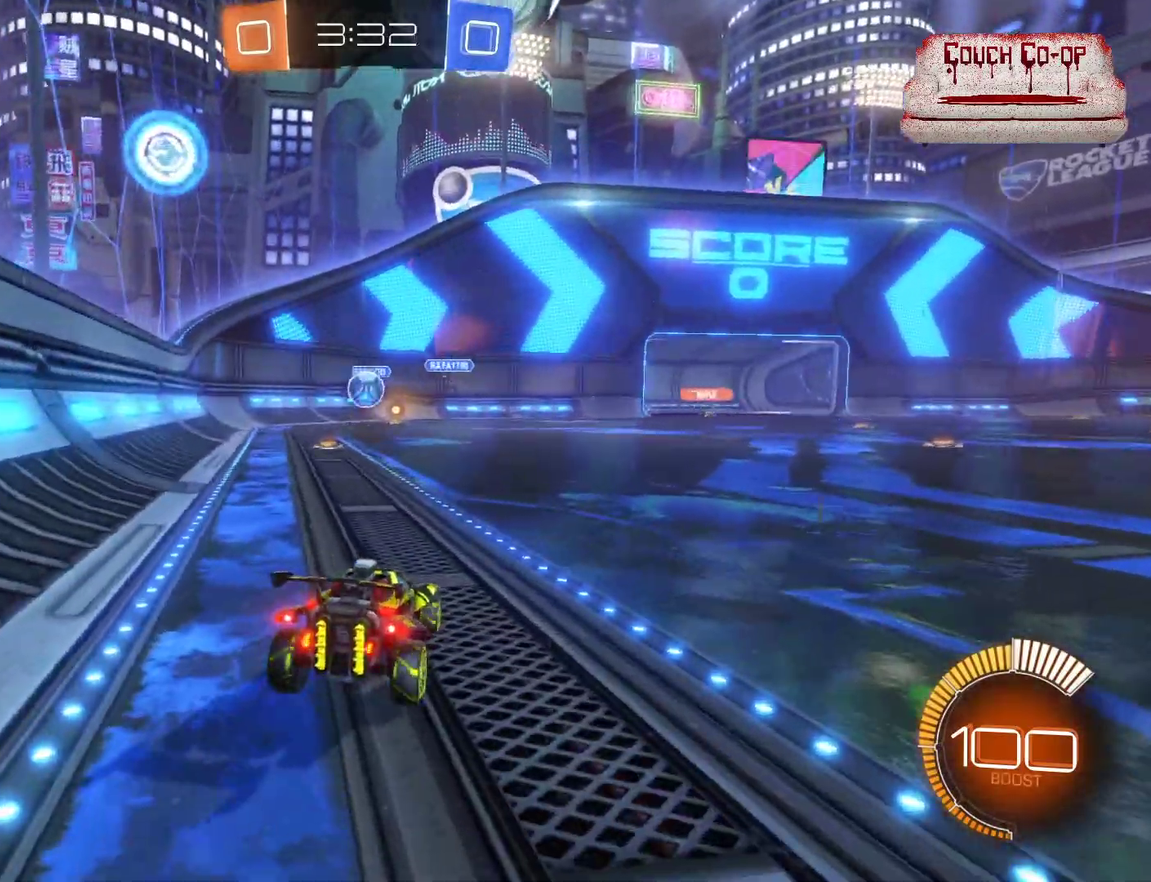
{"buttons": ["B", "R2"], "left_stick": "center", "events": [[40, "B", "down"], [320, "left_stick", "left"], [440, "left_stick", "center"]]}
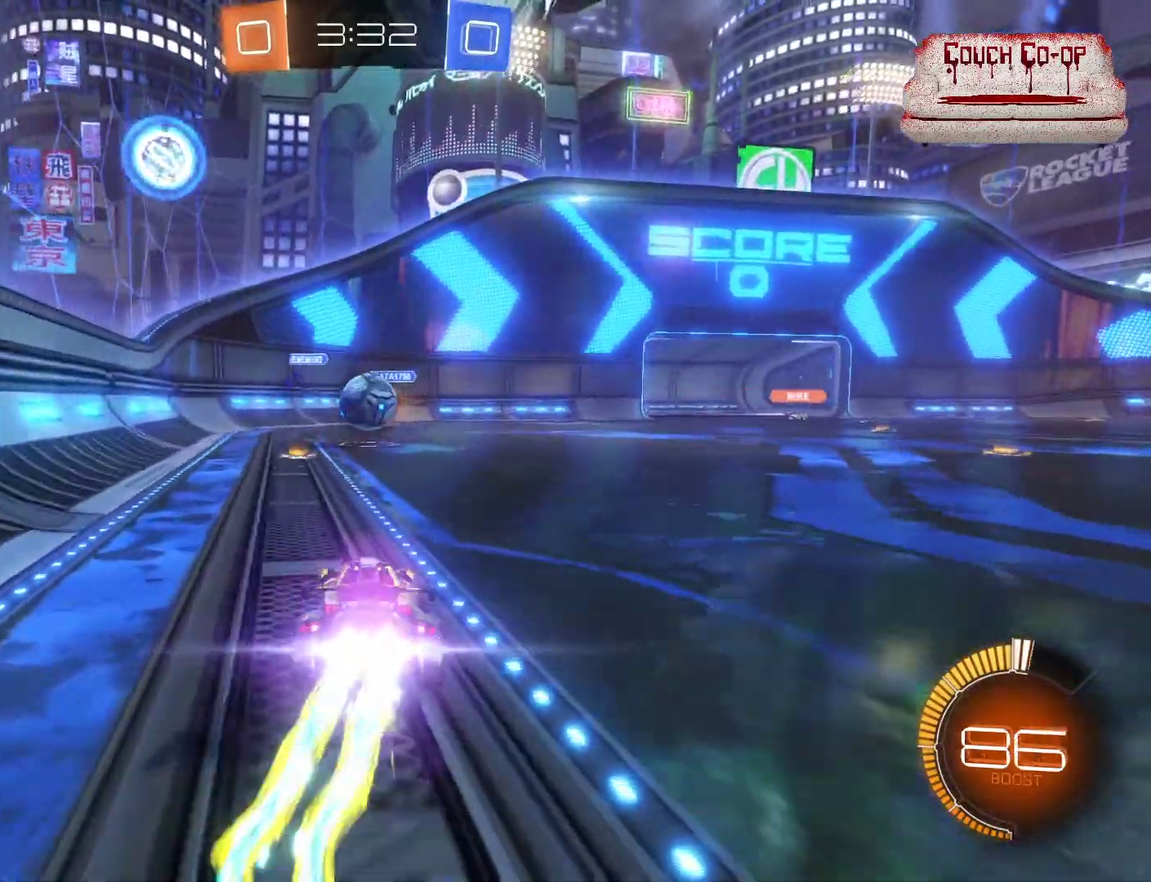
{"buttons": [], "left_stick": "down-right", "events": [[40, "B", "up"], [240, "R2", "up"], [280, "left_stick", "right"], [400, "left_stick", "down-right"]]}
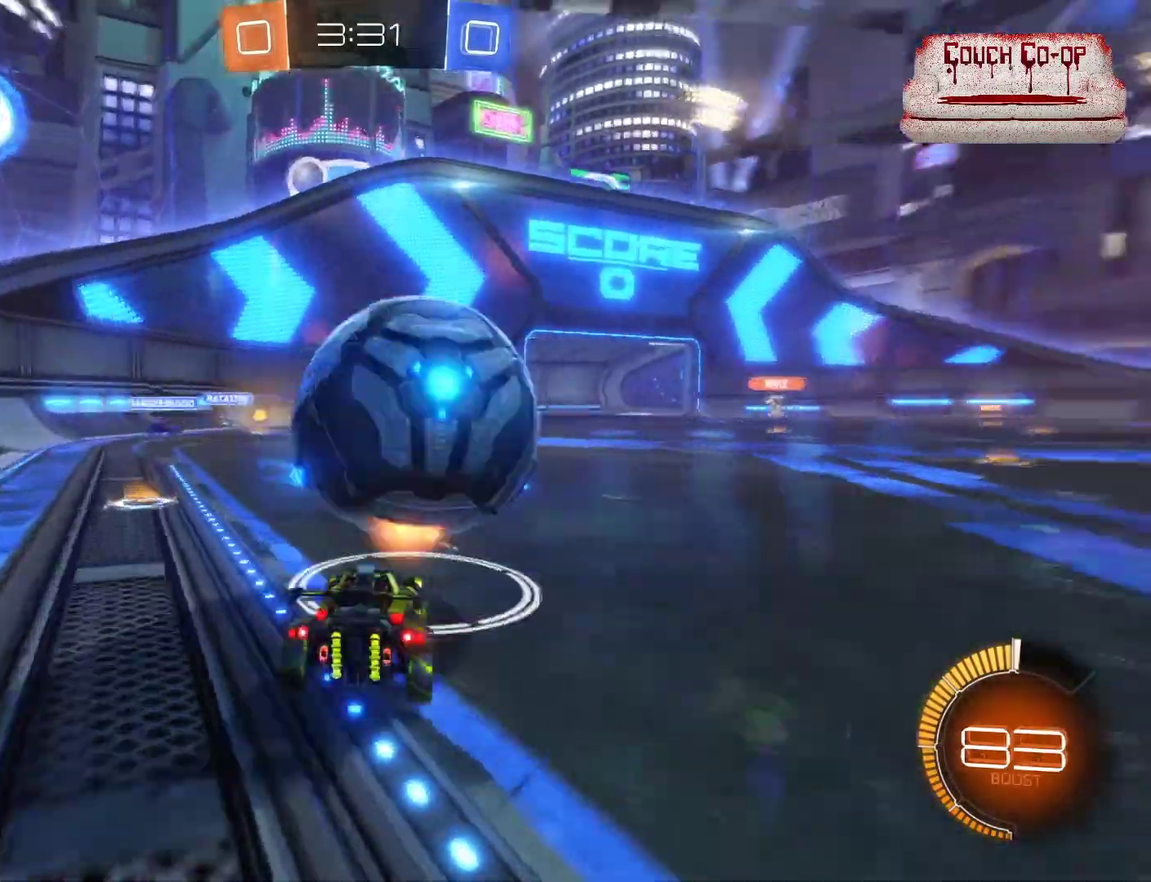
{"buttons": ["B", "R2"], "left_stick": "center", "events": [[40, "left_stick", "center"], [160, "R2", "down"], [200, "left_stick", "down-right"], [360, "left_stick", "right"], [440, "B", "down"], [440, "left_stick", "center"]]}
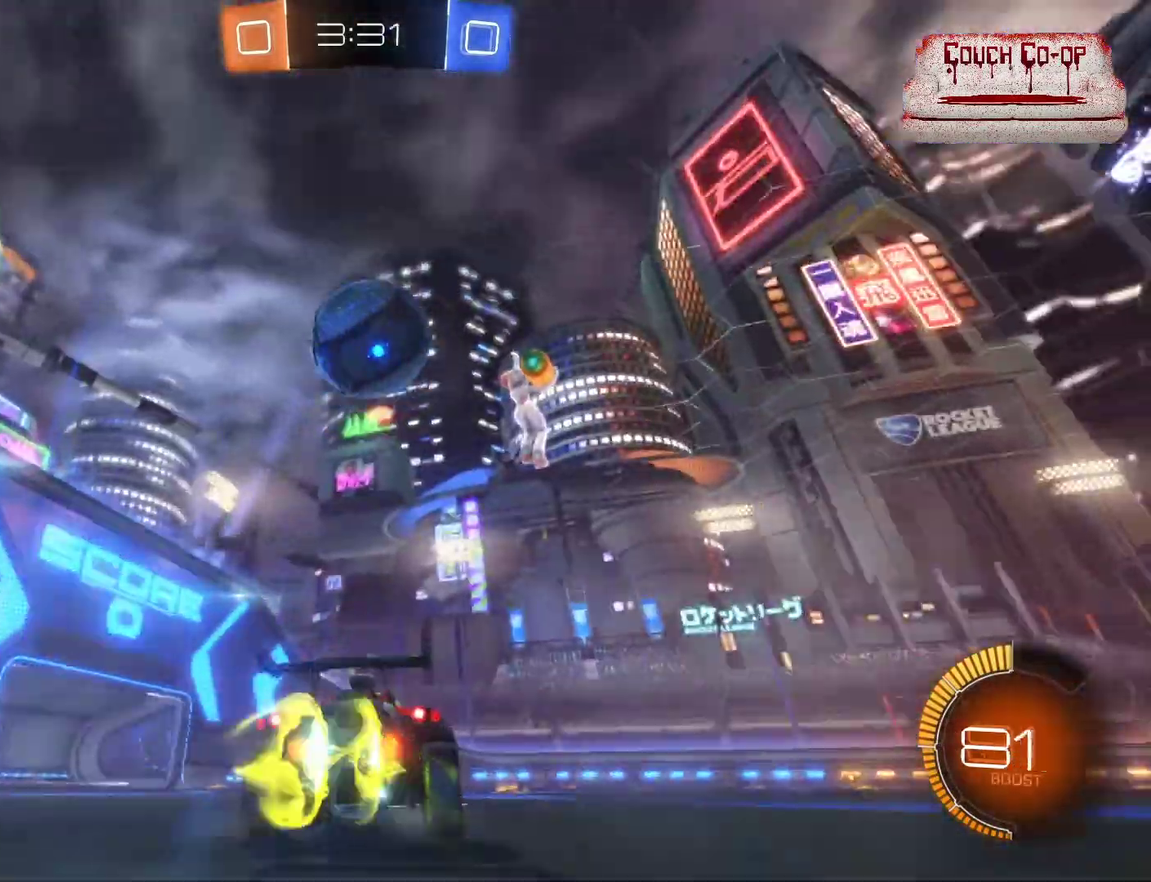
{"buttons": ["A", "R2"], "left_stick": "center", "events": [[160, "left_stick", "left"], [240, "B", "up"], [240, "left_stick", "down"], [320, "A", "down"], [400, "A", "up"], [400, "left_stick", "center"], [480, "A", "down"]]}
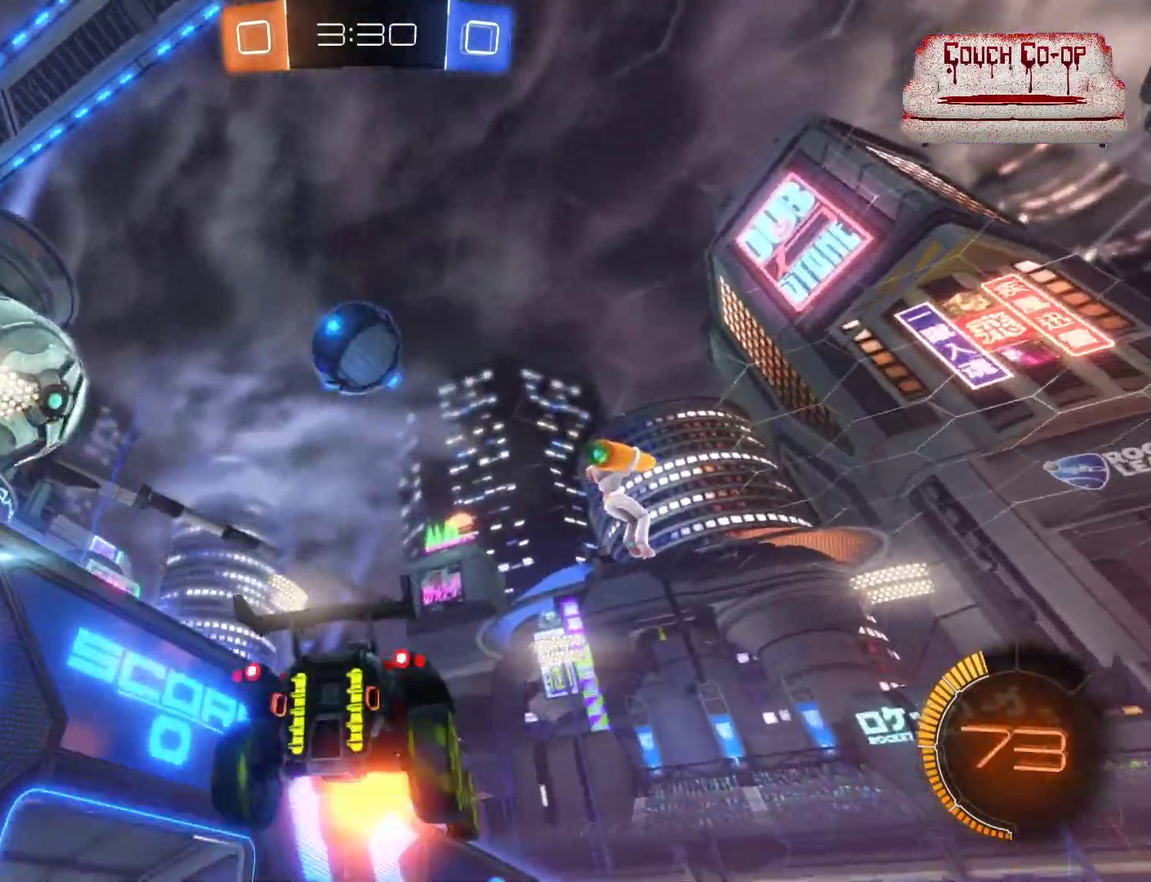
{"buttons": ["B", "R2"], "left_stick": "up-left", "events": [[40, "A", "up"], [40, "left_stick", "down"], [240, "left_stick", "center"], [360, "B", "down"], [440, "left_stick", "up-left"]]}